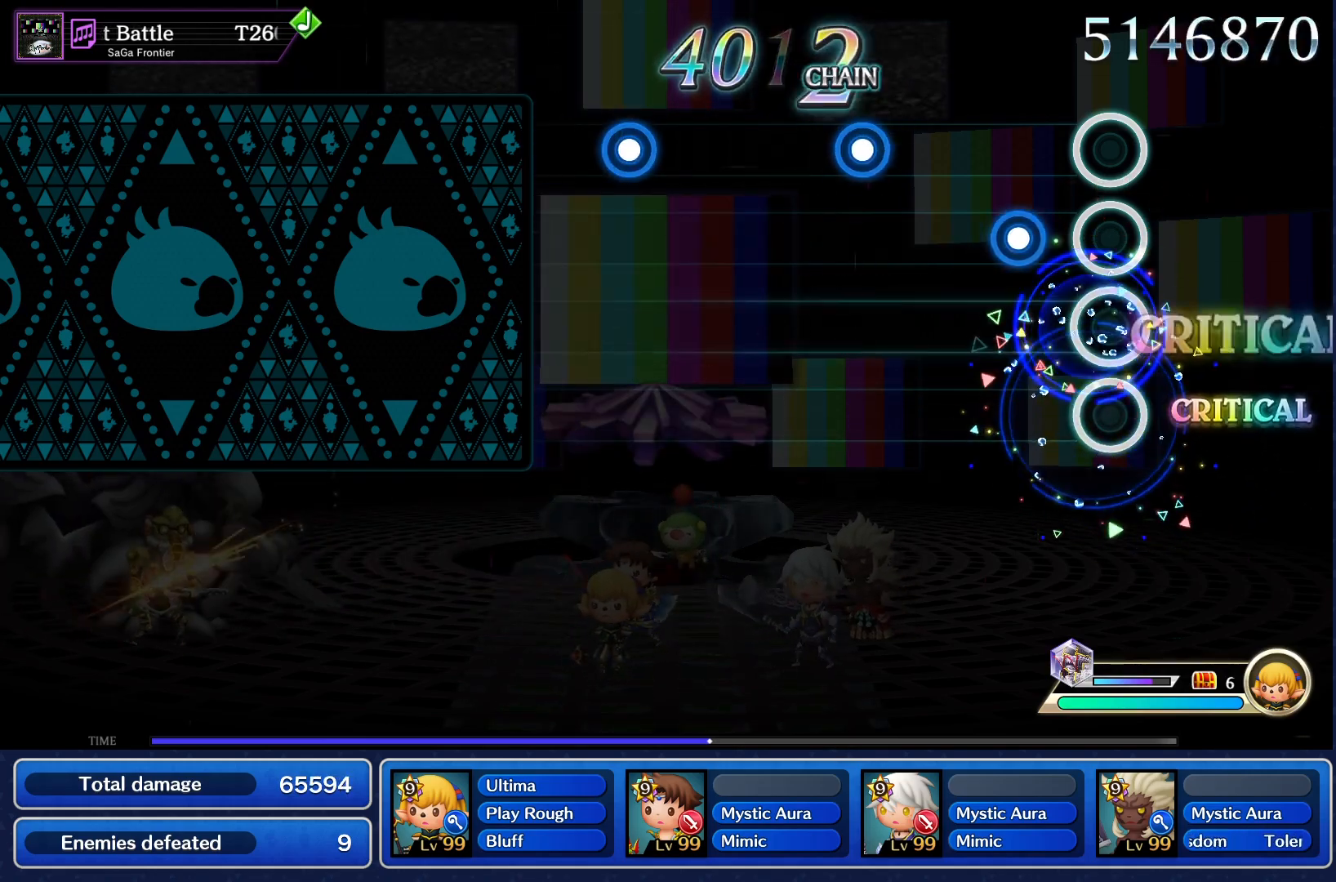
Gameplay with a controller (PlayStation layout); each line is a JSON object with the inputs held at the frame after it. "events" lists button and stick changes between this image and that frame as [ms after this image, input, new state], when the widget could be followed in between. Not read: L3 R3 left_stick right_stick.
{"buttons": [], "events": [[134, "CROSS", "down"], [234, "CROSS", "up"], [367, "CROSS", "down"], [417, "CROSS", "up"]]}
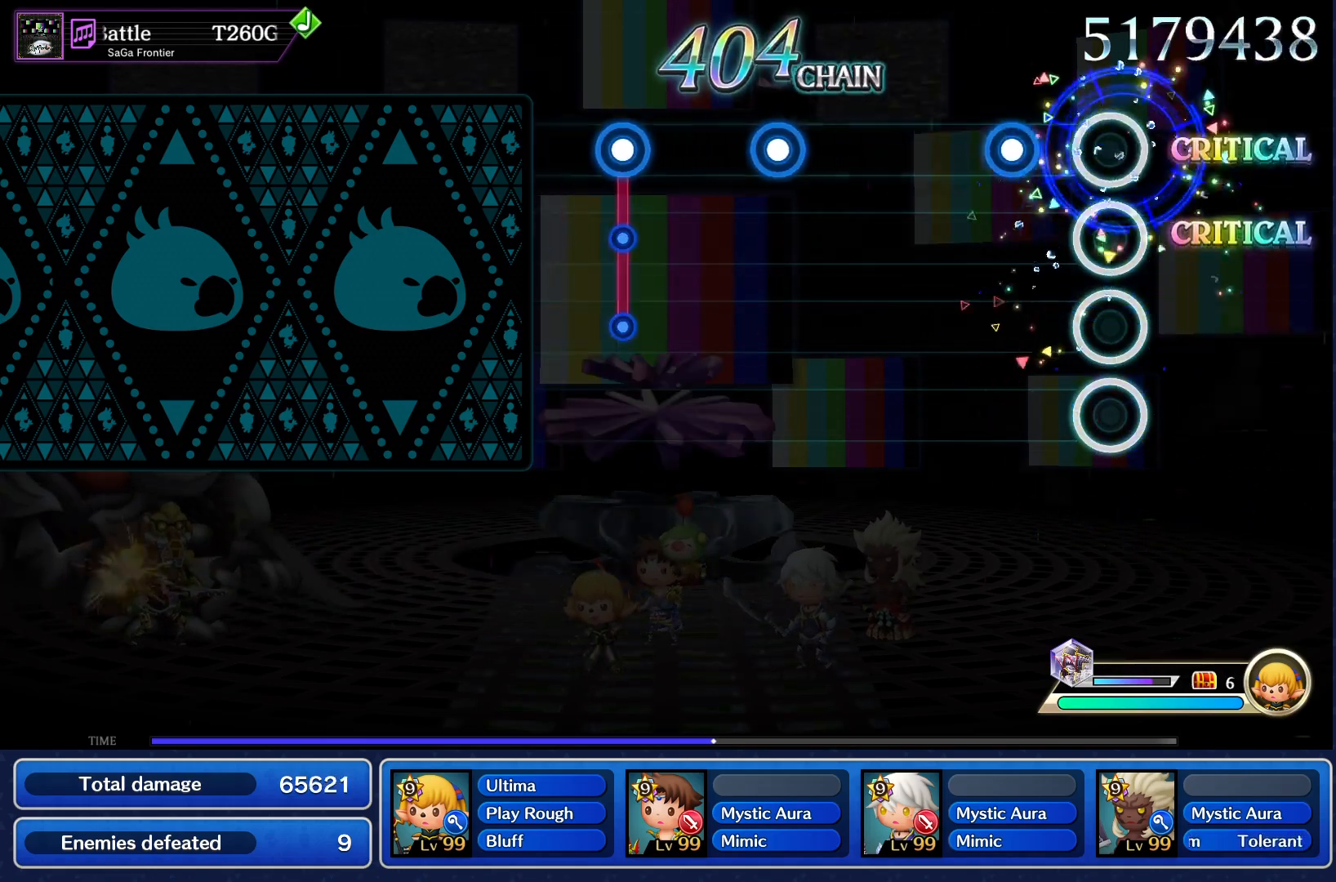
{"buttons": ["CROSS"], "events": [[166, "CROSS", "down"], [216, "CROSS", "up"], [450, "CROSS", "down"]]}
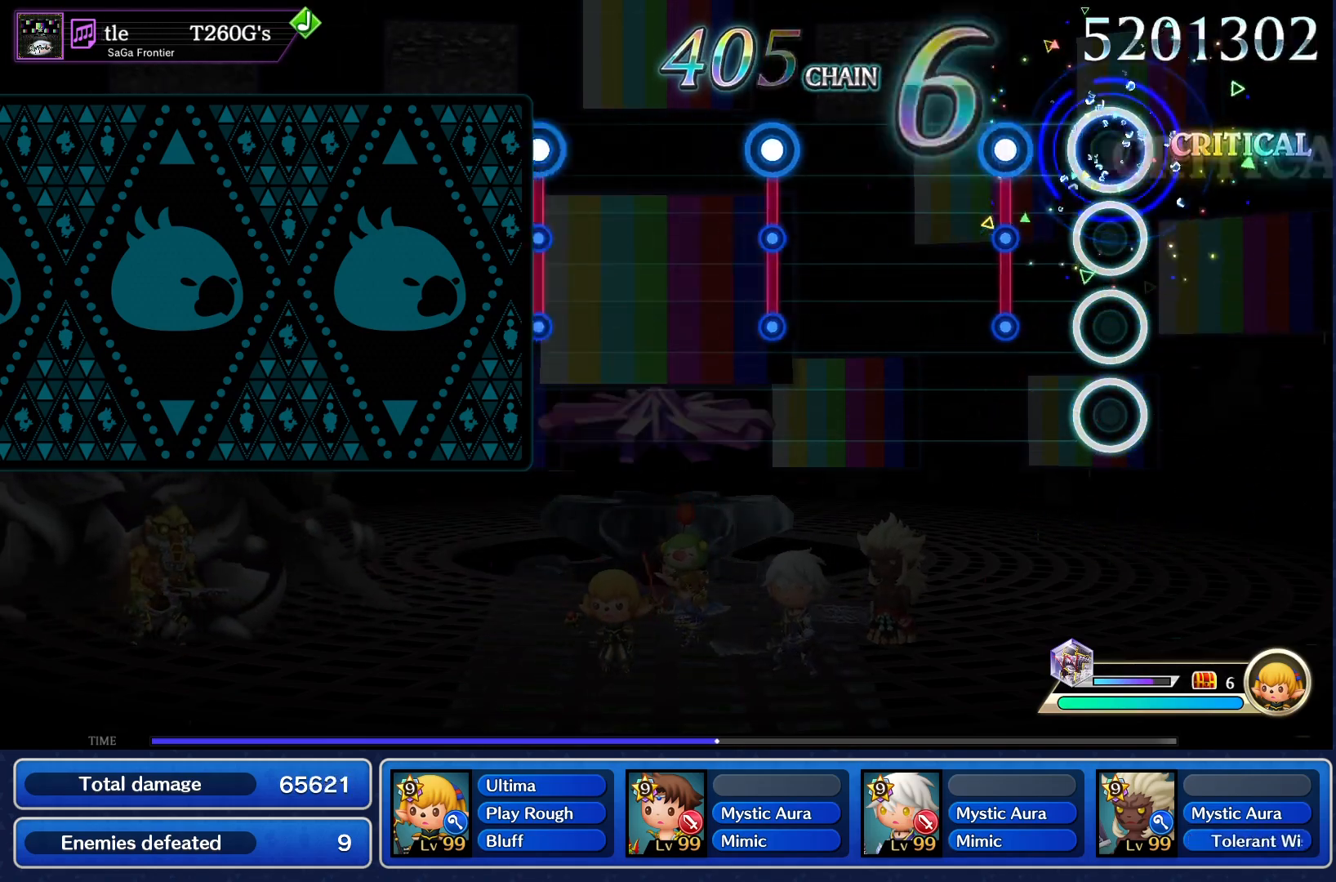
{"buttons": ["CROSS"], "events": [[17, "CROSS", "up"], [184, "CROSS", "down"], [250, "CROSS", "up"], [484, "CROSS", "down"]]}
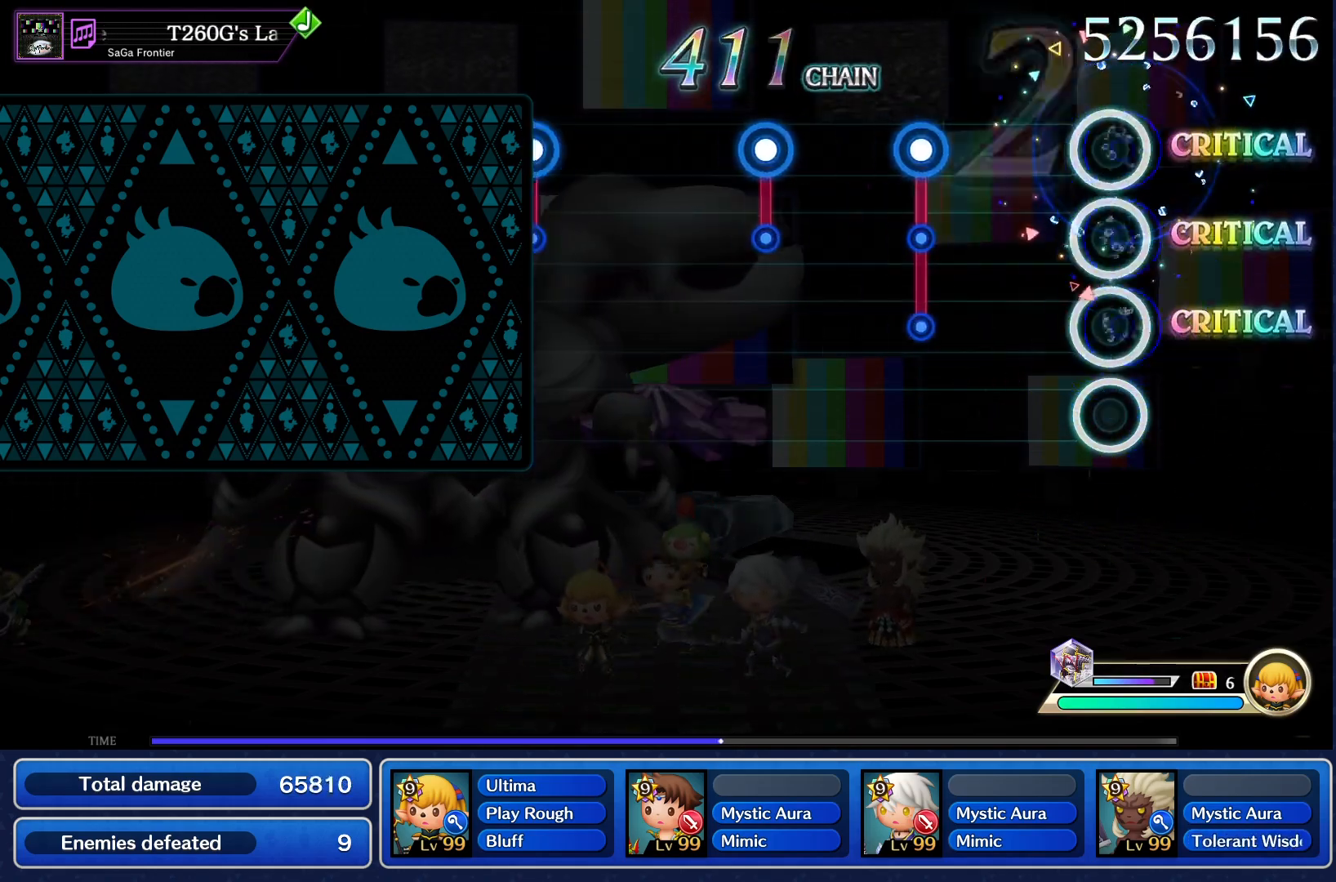
{"buttons": ["CROSS"], "events": [[33, "CROSS", "up"], [283, "CROSS", "down"], [367, "CROSS", "up"], [500, "CROSS", "down"]]}
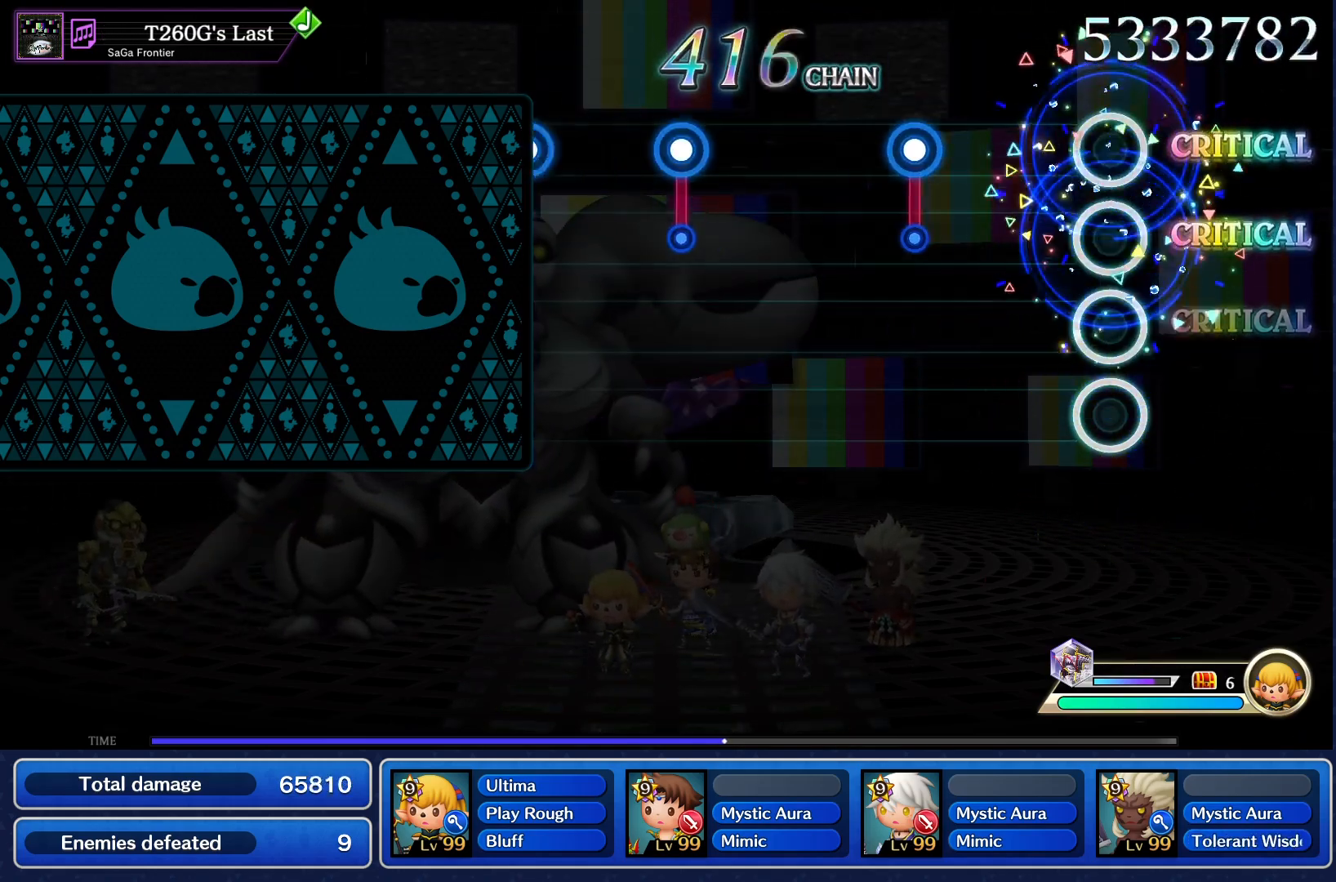
{"buttons": [], "events": [[67, "CROSS", "up"], [284, "CROSS", "down"], [367, "CROSS", "up"]]}
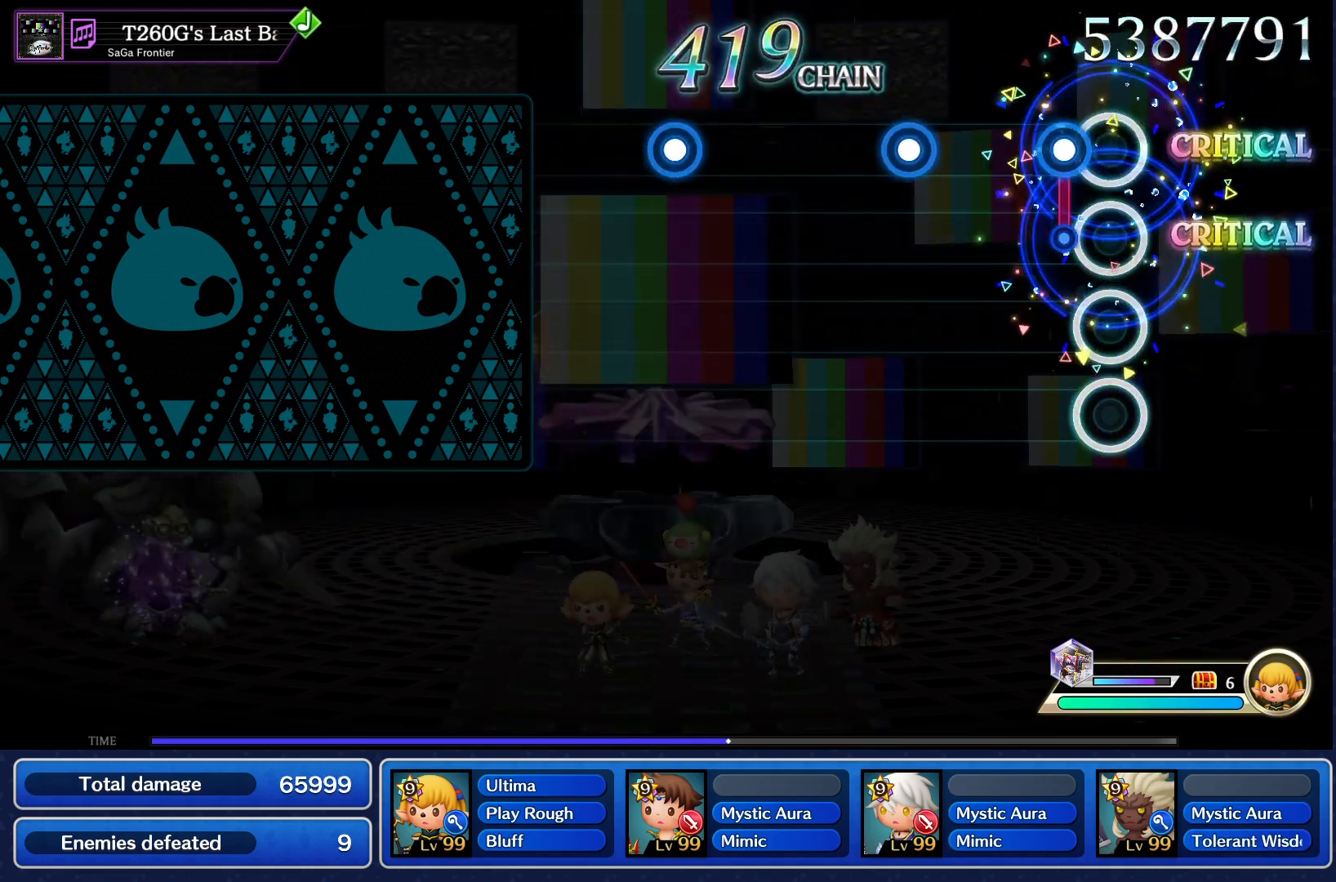
{"buttons": [], "events": [[83, "CROSS", "down"], [150, "CROSS", "up"], [300, "CROSS", "down"], [383, "CROSS", "up"]]}
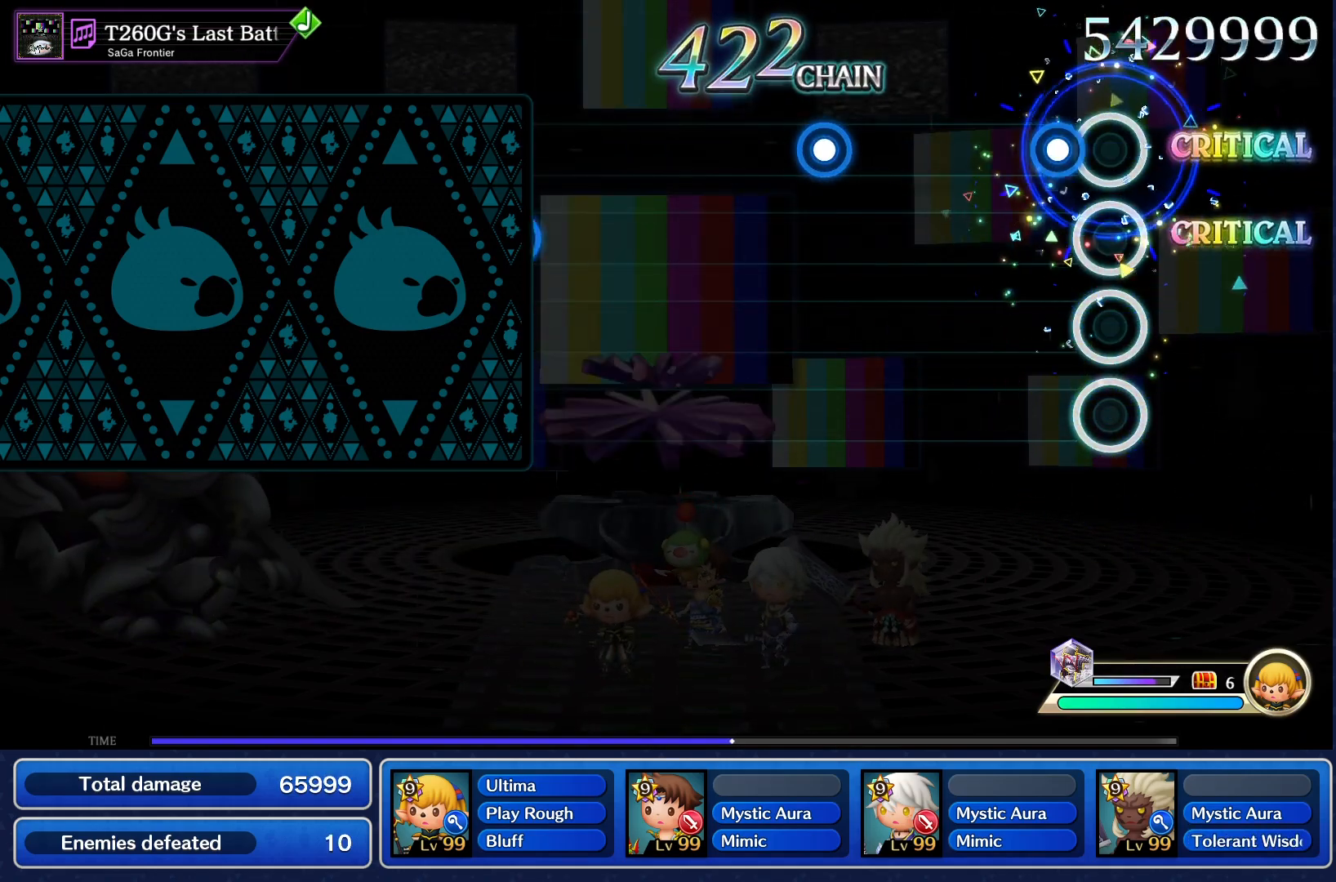
{"buttons": [], "events": [[117, "CROSS", "down"], [184, "CROSS", "up"], [400, "CROSS", "down"], [484, "CROSS", "up"]]}
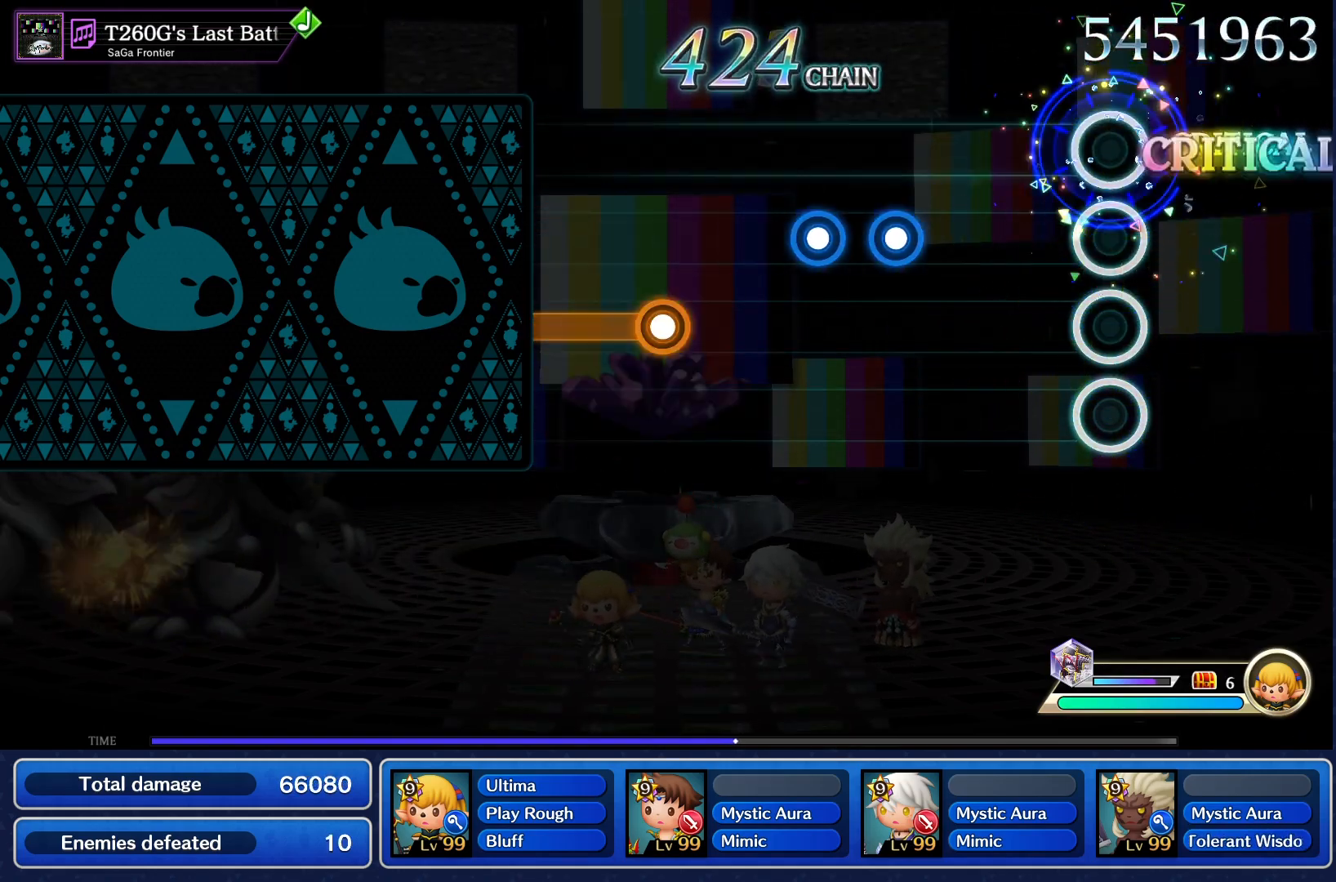
{"buttons": ["L1"], "events": [[333, "R1", "down"], [383, "R1", "up"], [417, "L1", "down"]]}
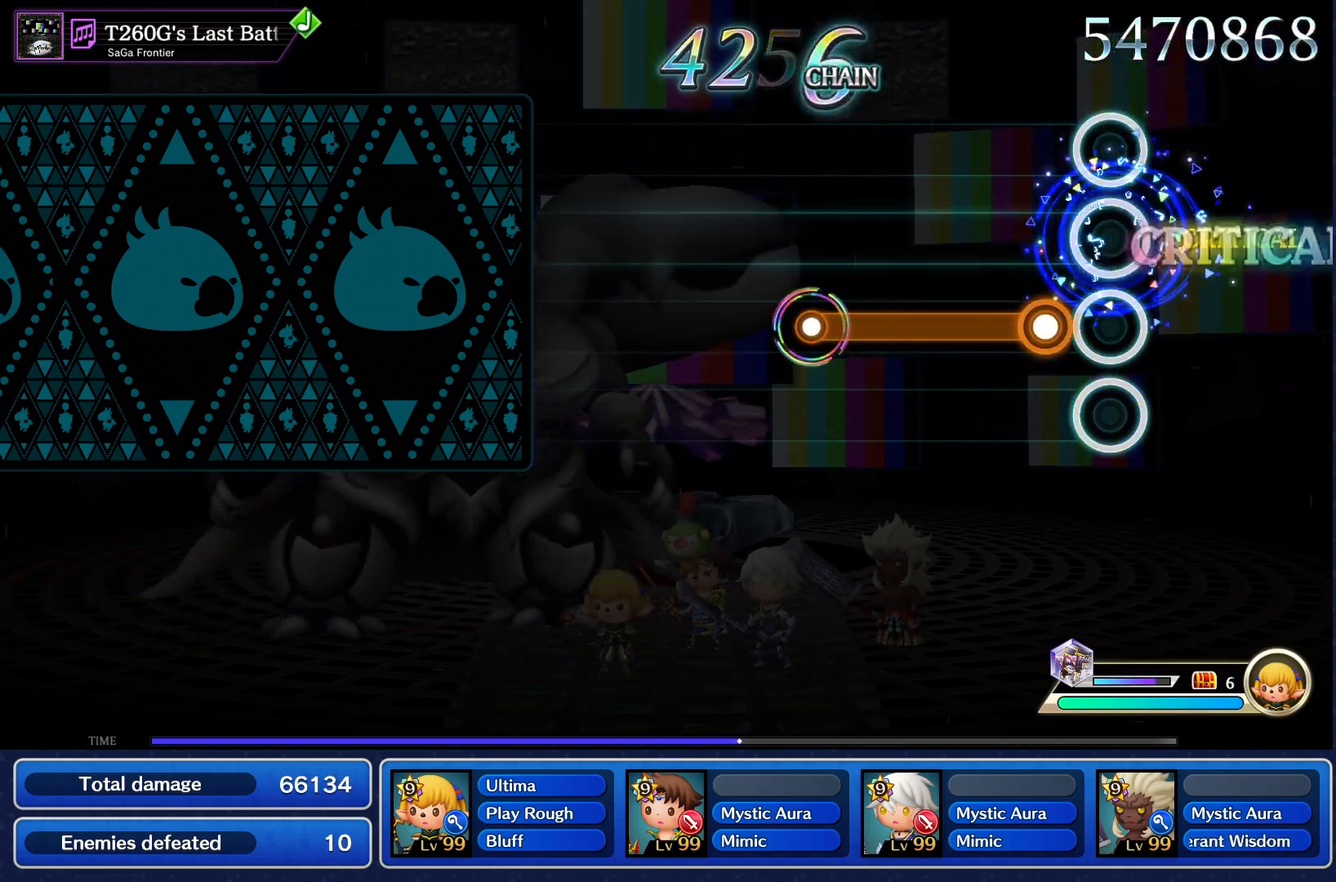
{"buttons": [], "events": [[17, "L1", "up"], [150, "CROSS", "down"], [434, "CROSS", "up"]]}
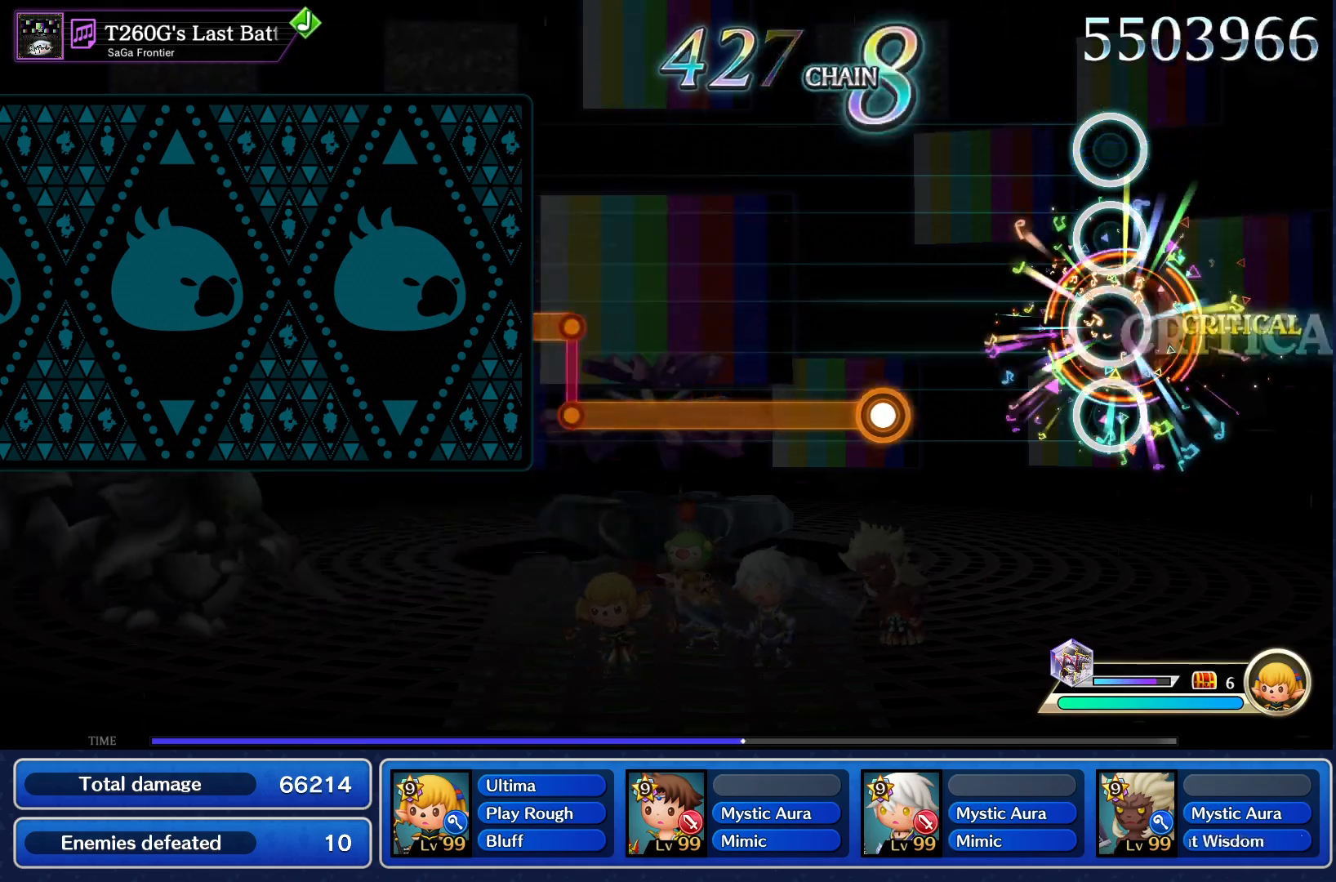
{"buttons": ["CROSS"], "events": [[350, "CROSS", "down"]]}
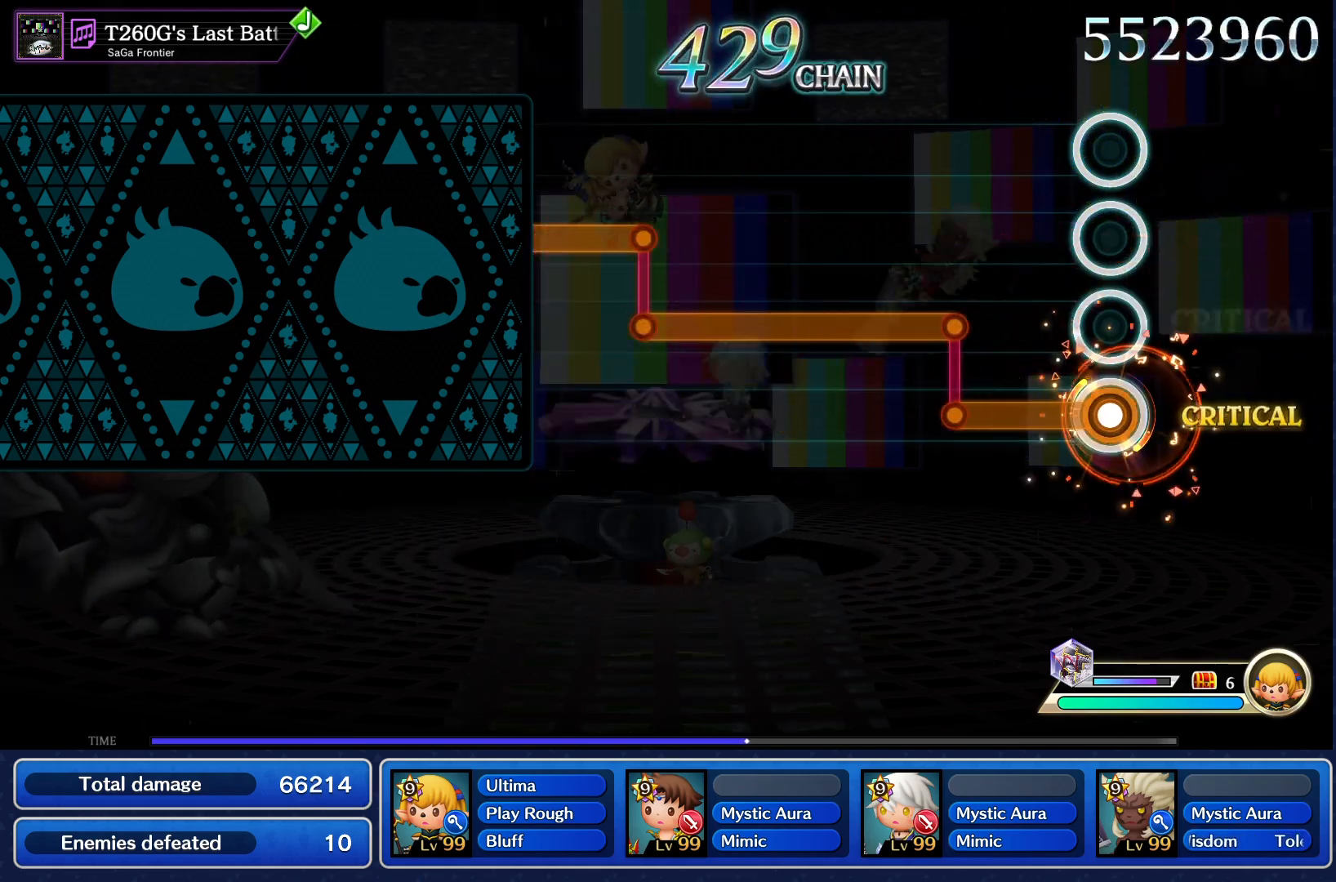
{"buttons": ["CROSS"], "events": []}
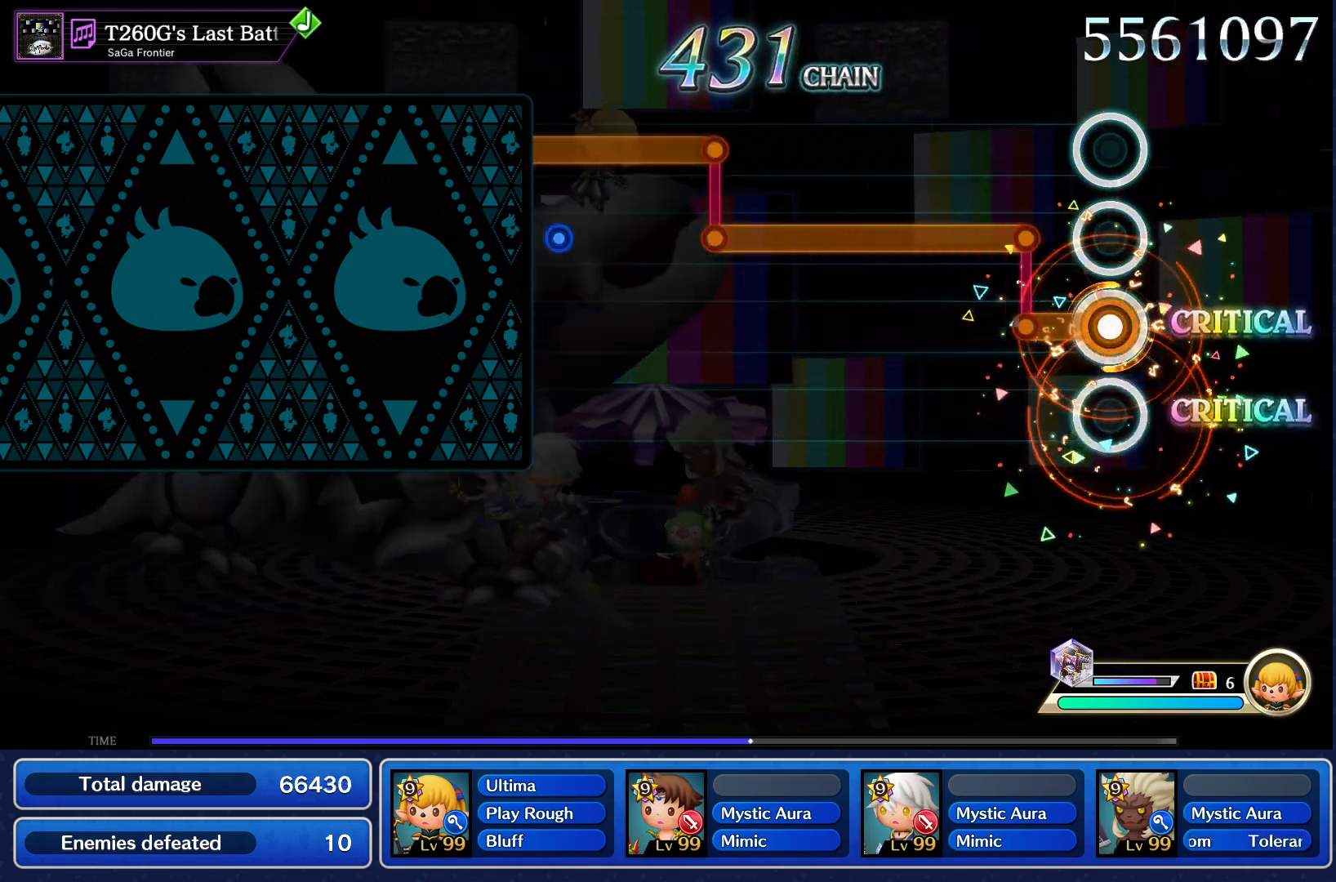
{"buttons": ["CROSS"], "events": []}
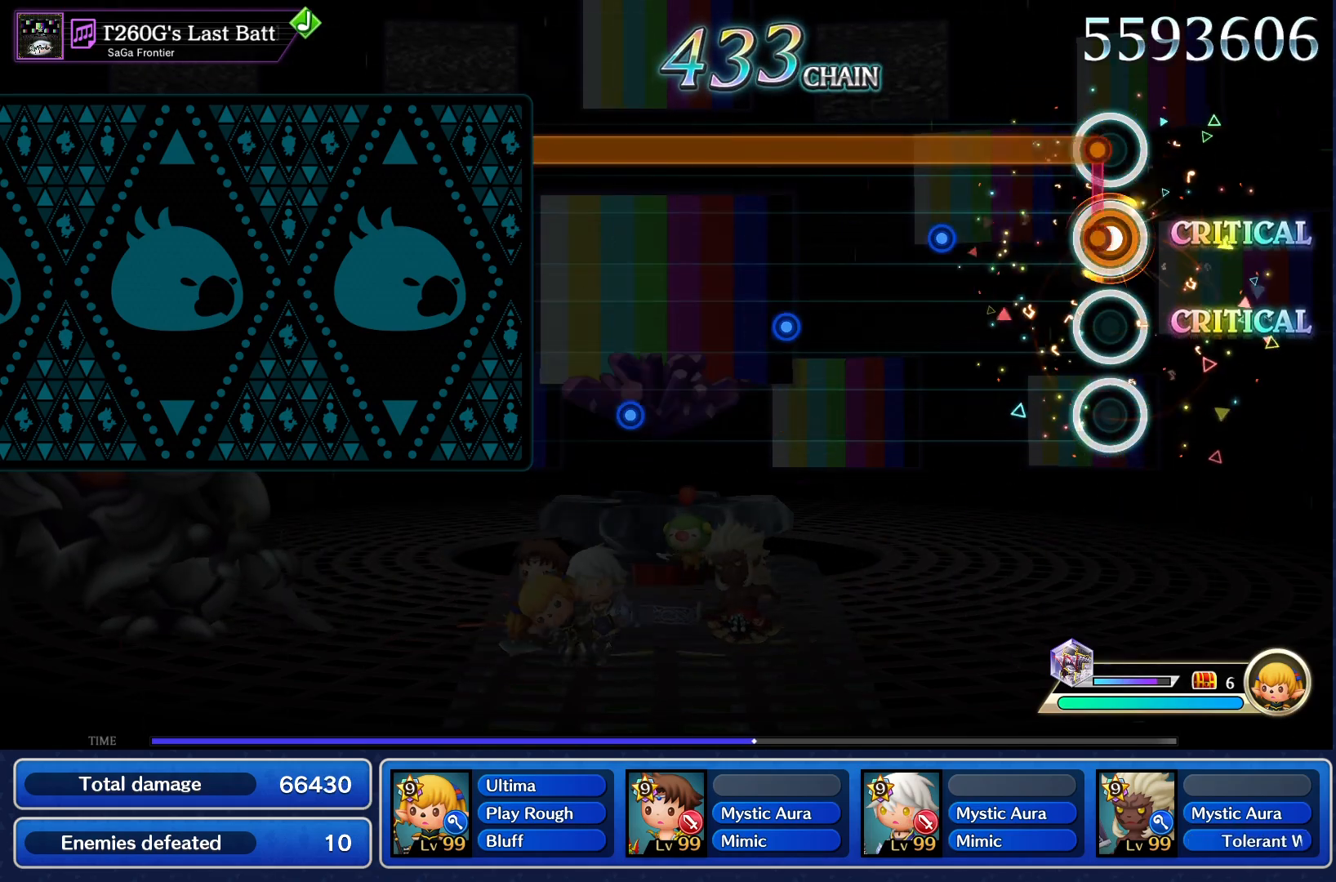
{"buttons": ["CROSS"], "events": []}
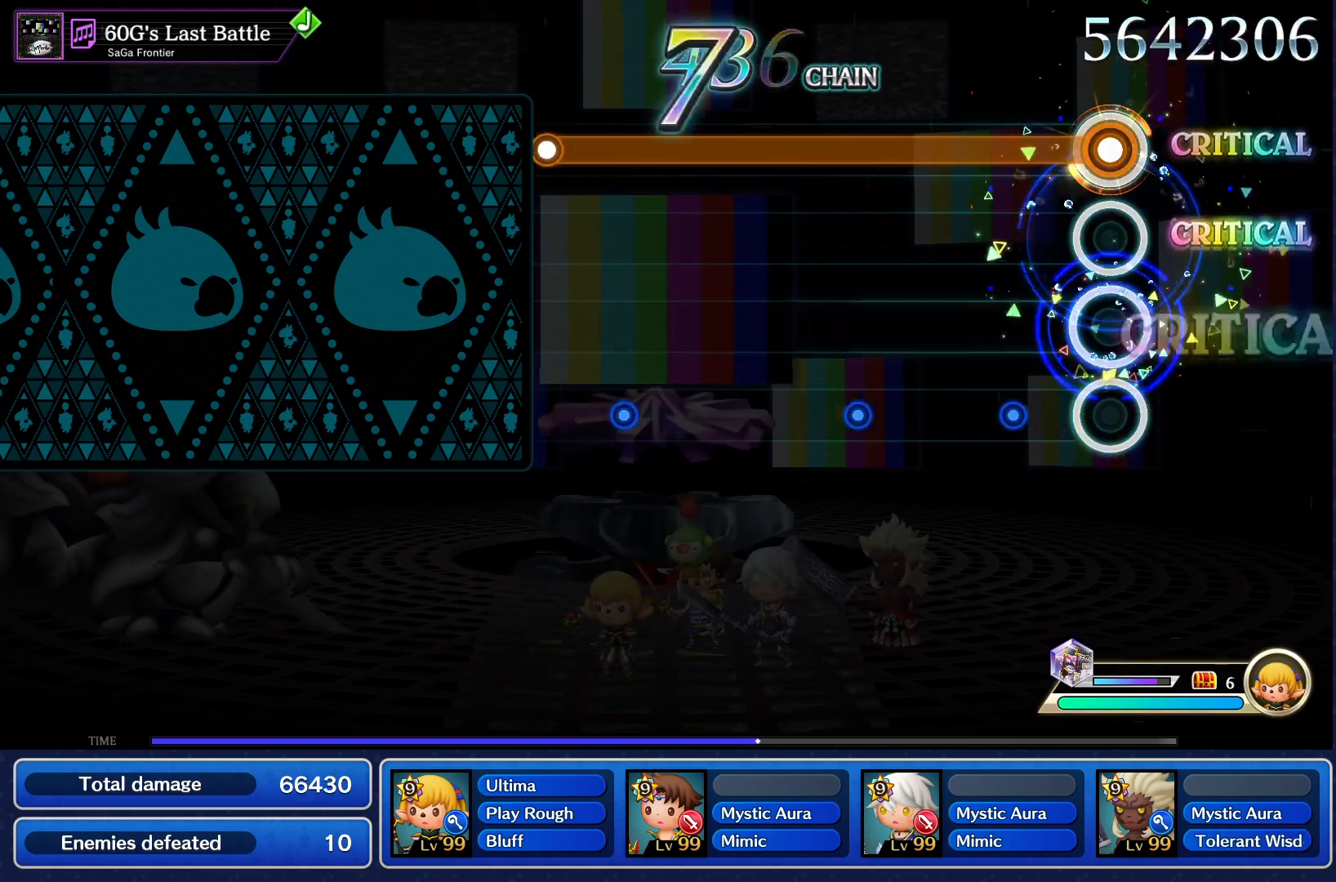
{"buttons": ["CROSS"], "events": []}
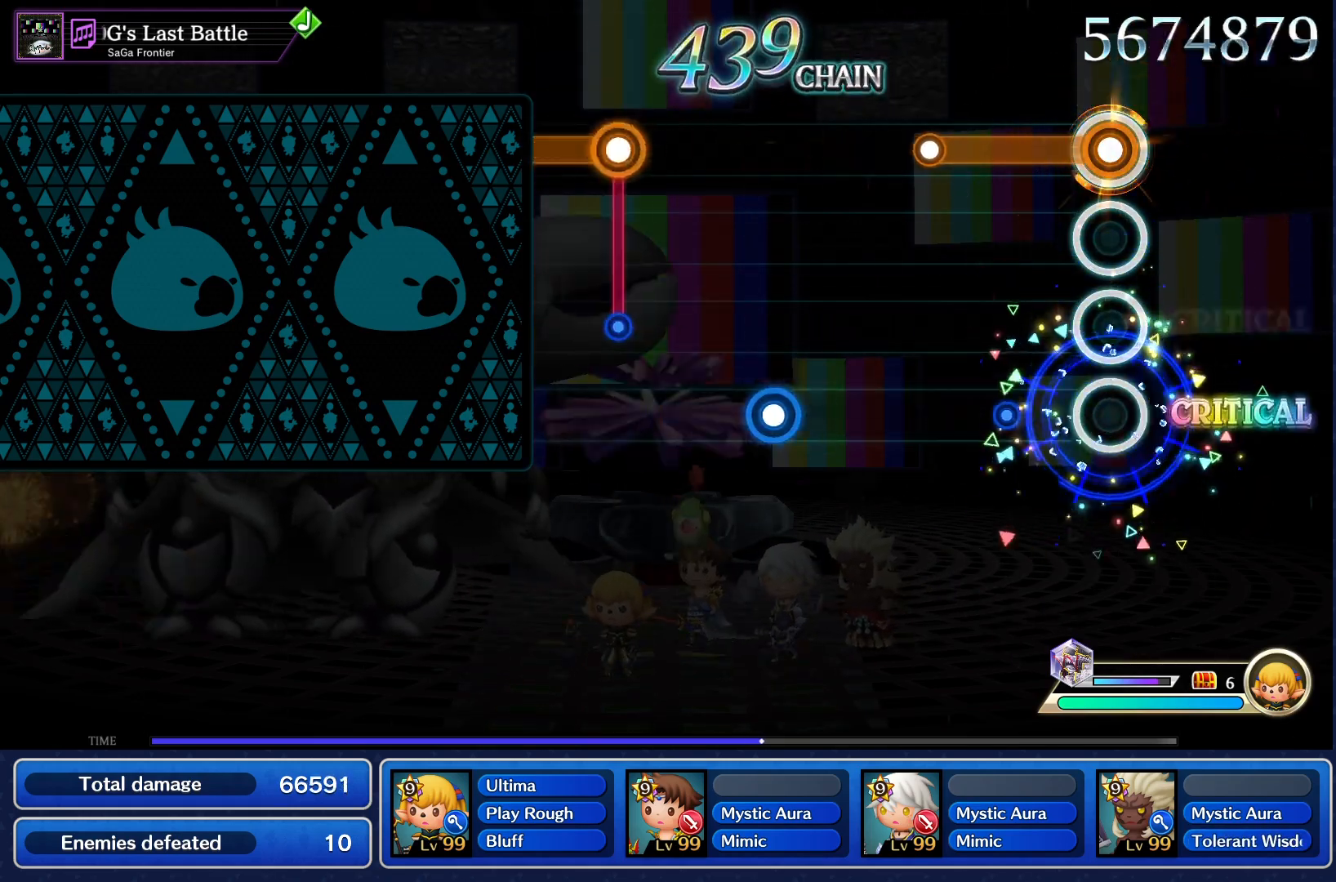
{"buttons": ["CROSS"], "events": [[250, "CROSS", "up"], [467, "CROSS", "down"]]}
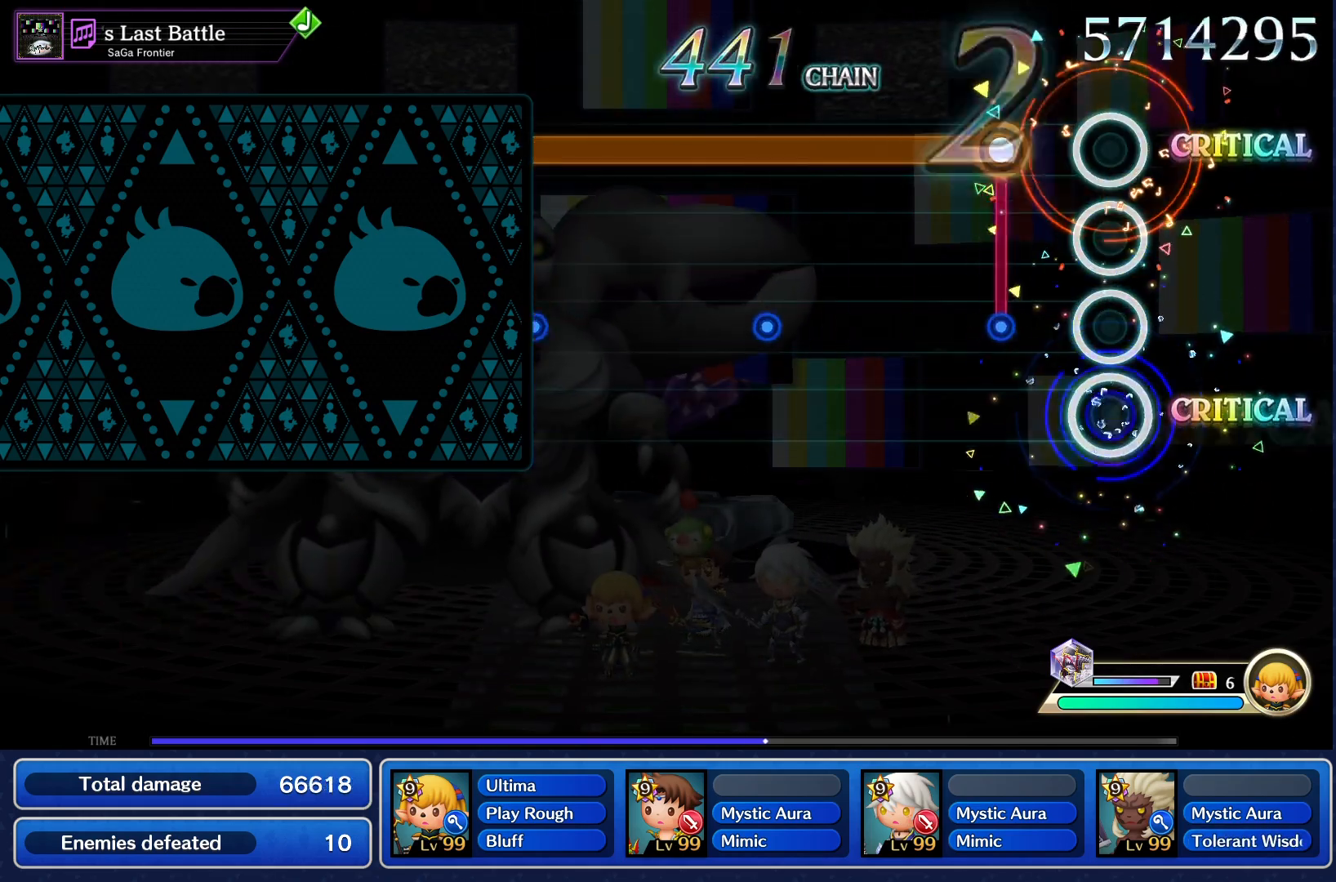
{"buttons": ["CROSS"], "events": [[33, "CROSS", "up"], [166, "CROSS", "down"]]}
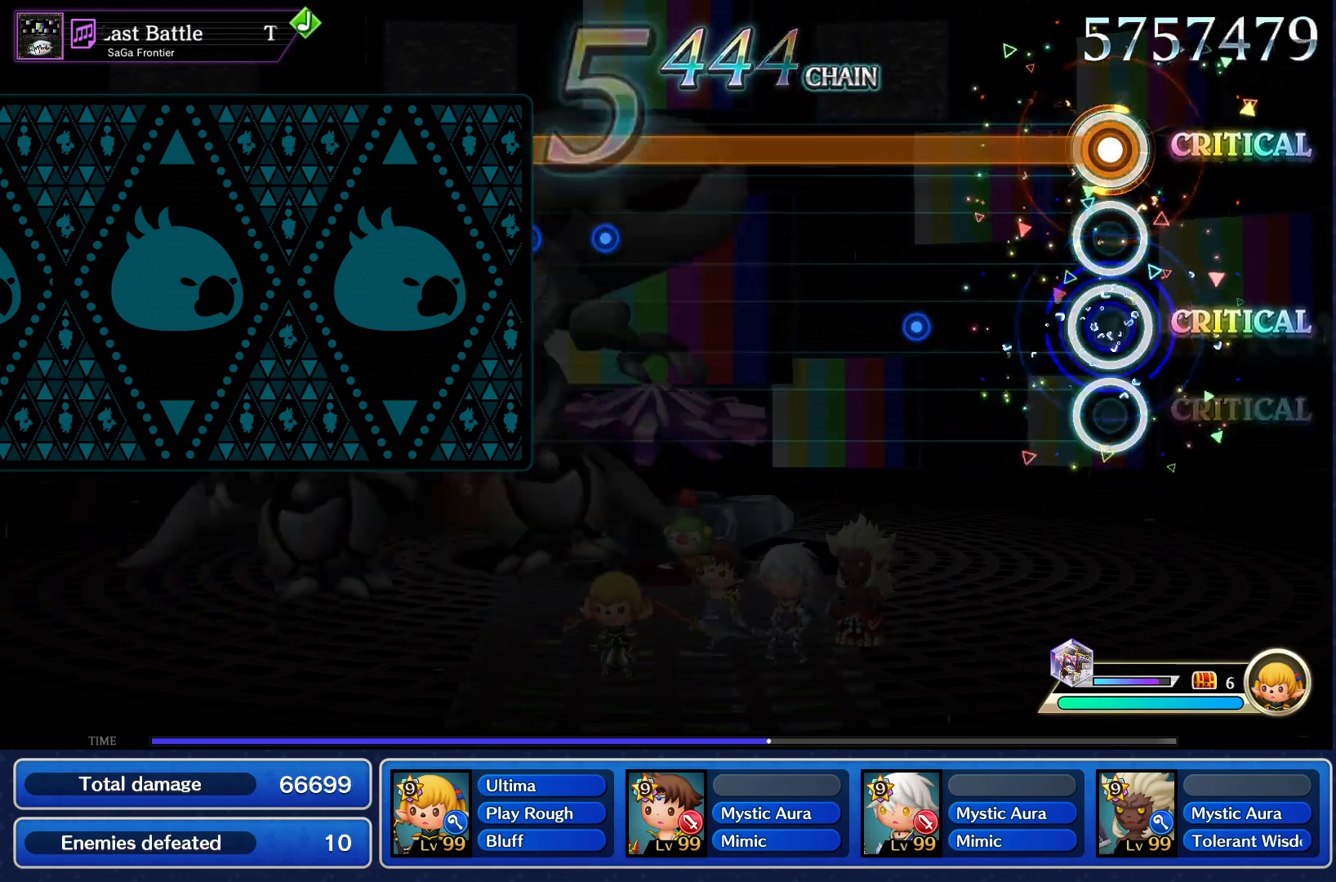
{"buttons": ["CROSS"], "events": []}
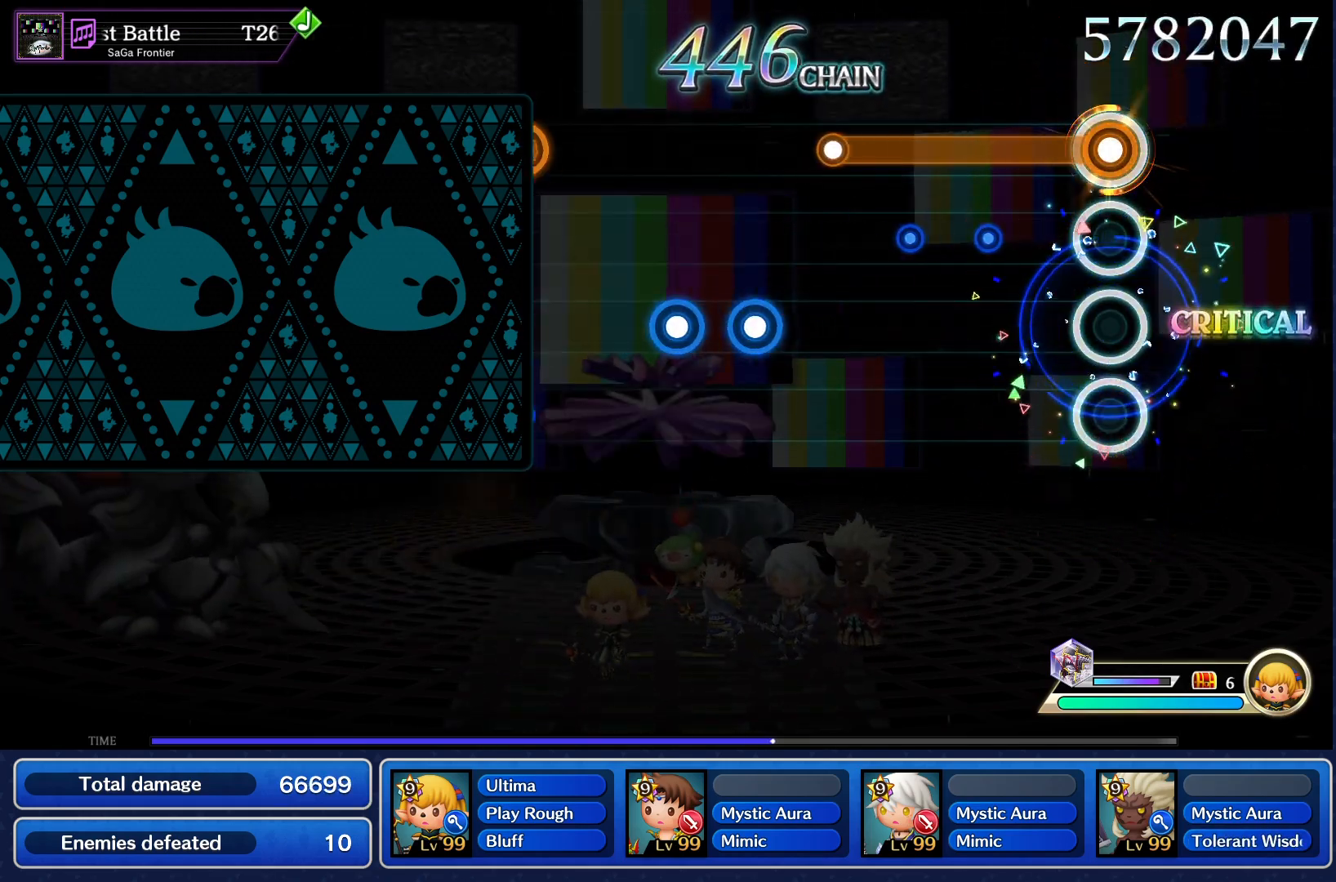
{"buttons": [], "events": [[383, "CROSS", "up"]]}
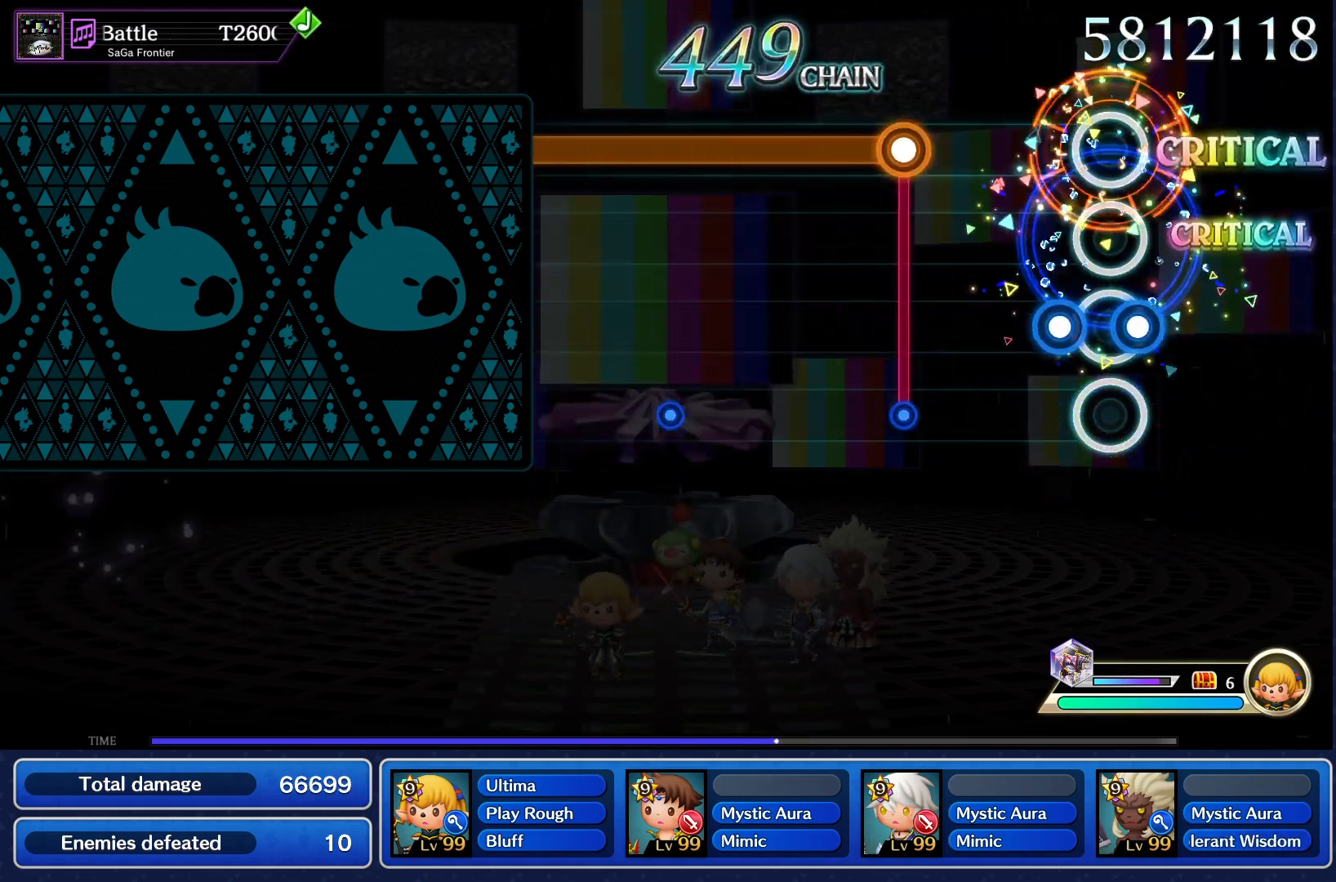
{"buttons": ["CROSS"], "events": [[17, "R1", "down"], [83, "R1", "up"], [100, "L1", "down"], [217, "L1", "up"], [300, "CROSS", "down"]]}
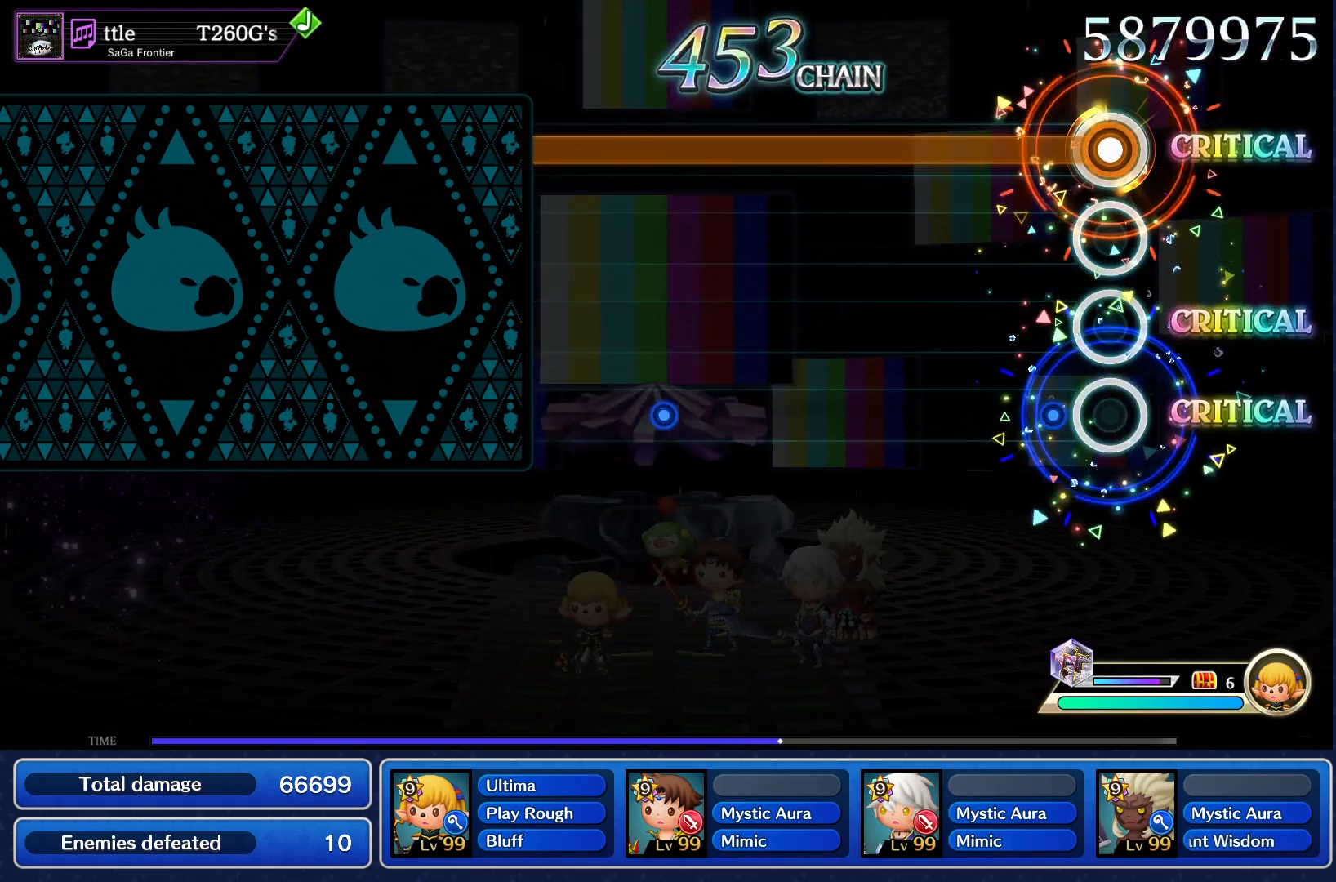
{"buttons": ["CROSS"], "events": []}
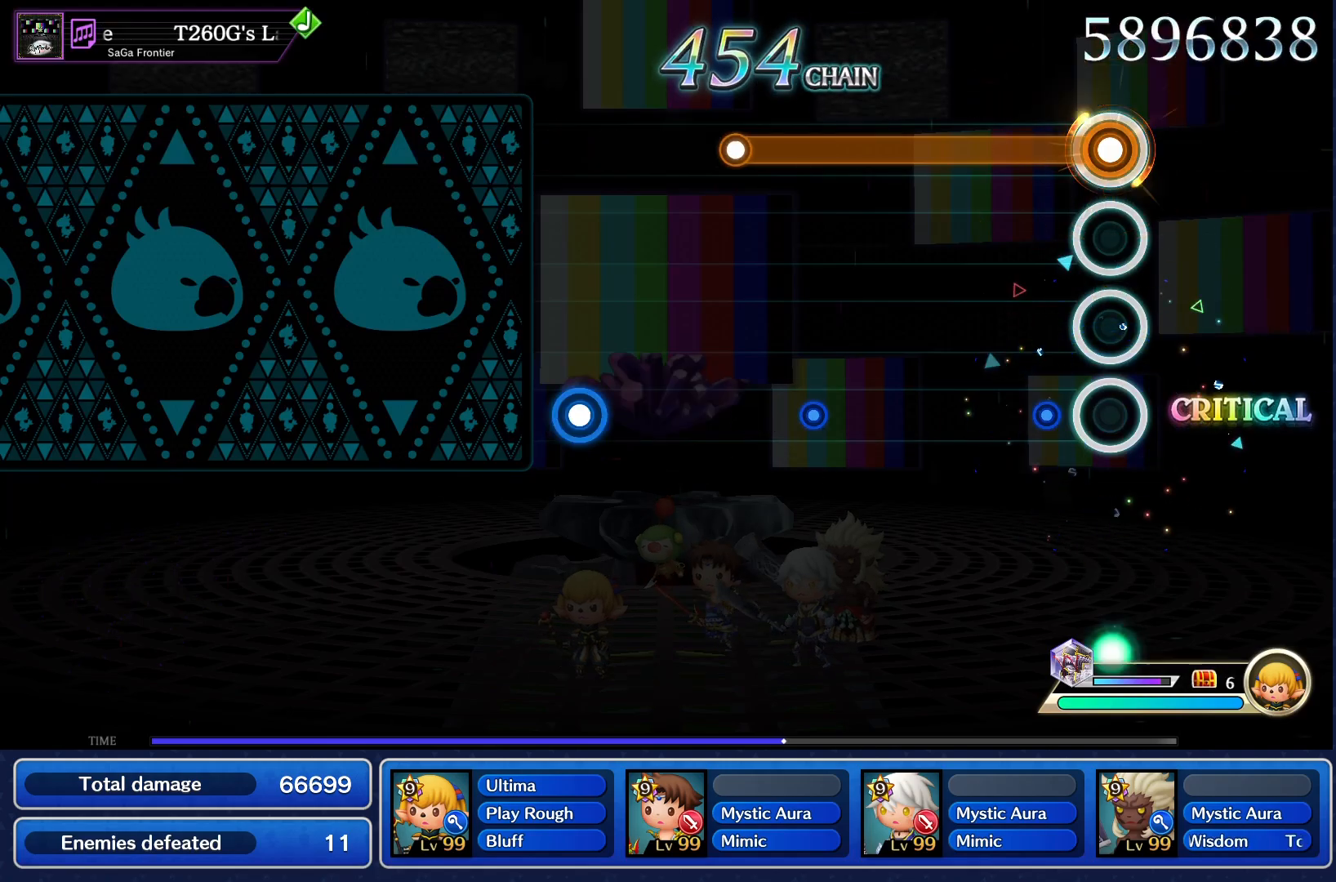
{"buttons": ["CROSS"], "events": []}
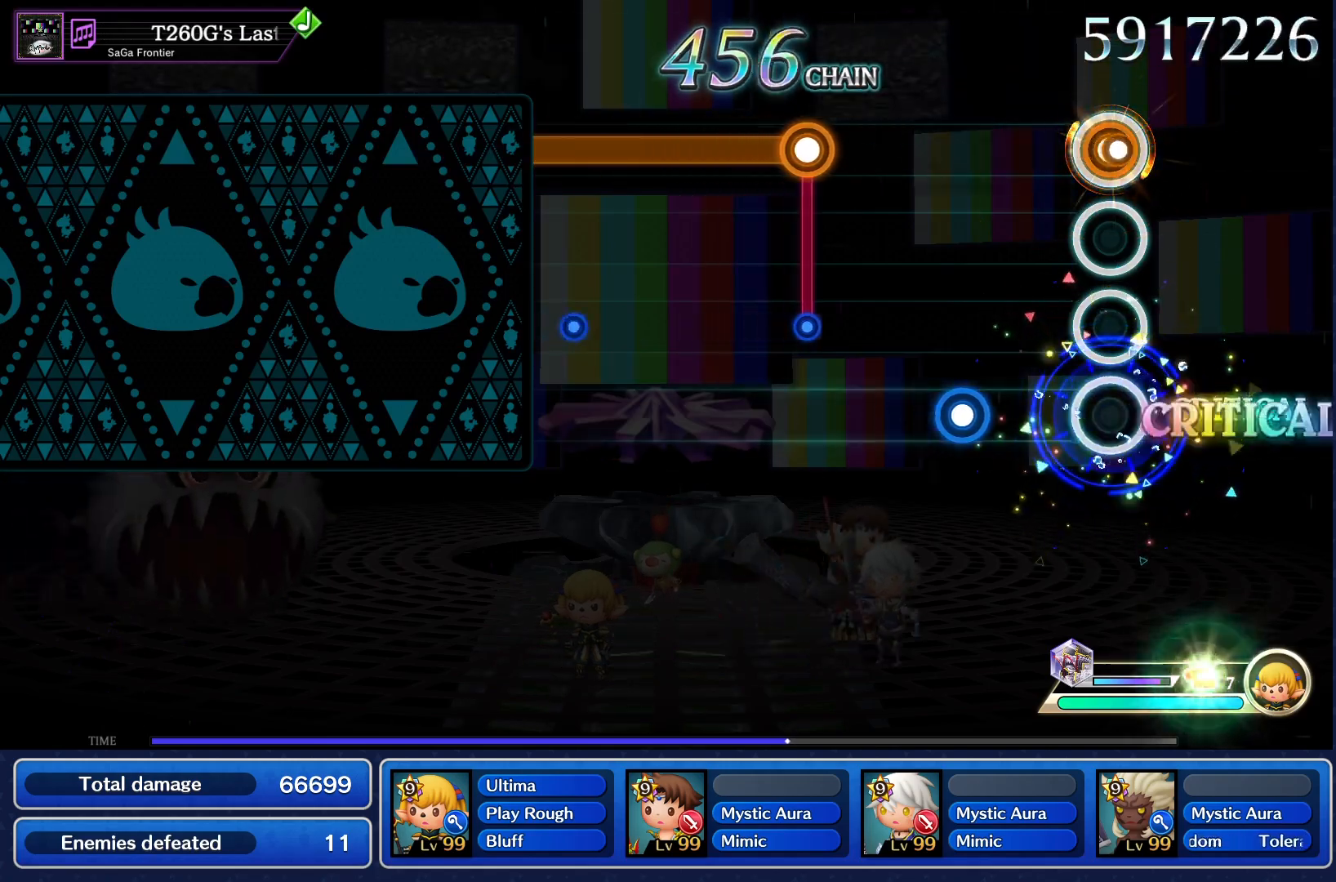
{"buttons": ["CROSS"], "events": [[16, "CROSS", "up"], [250, "CROSS", "down"], [283, "CROSS", "up"], [450, "CROSS", "down"]]}
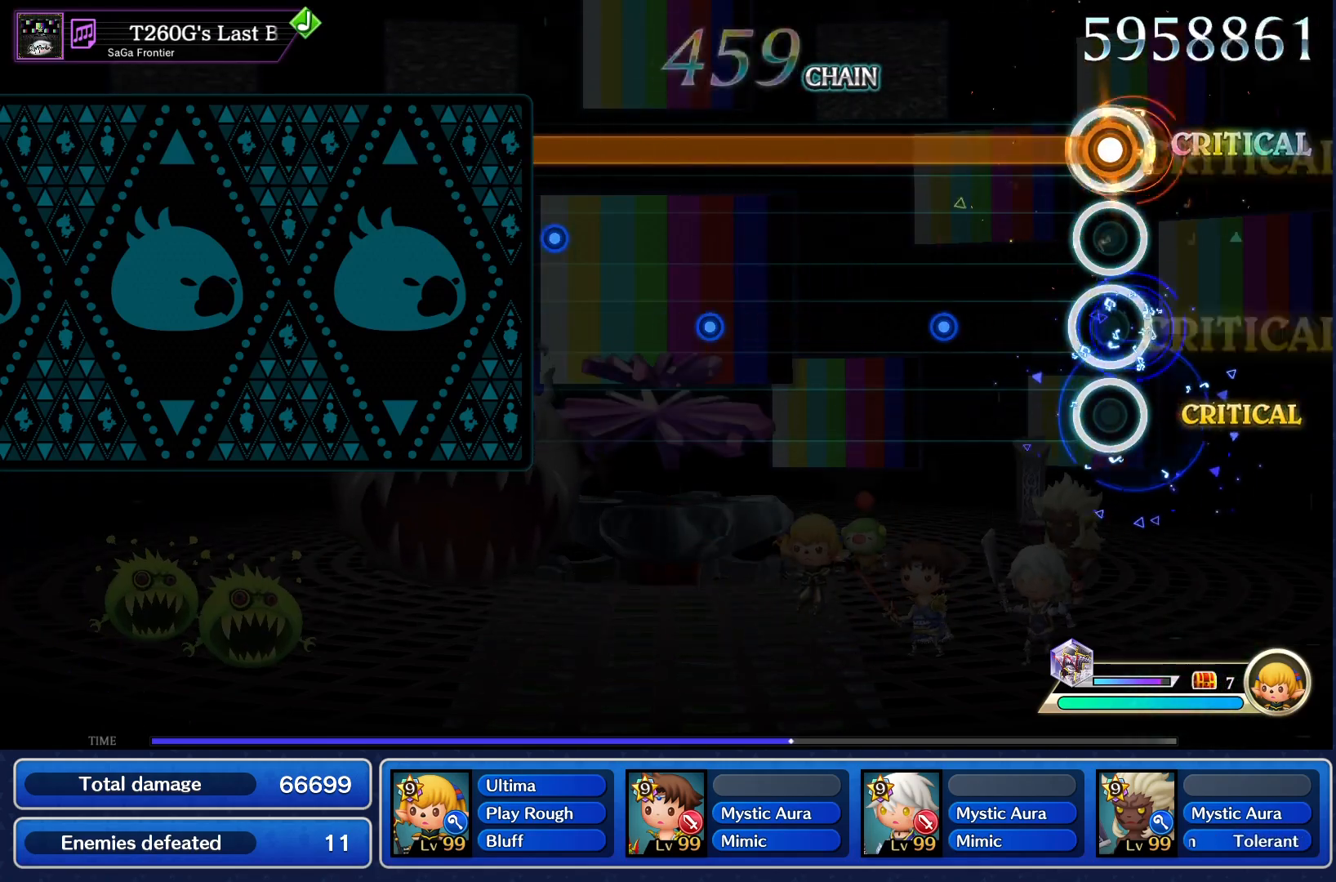
{"buttons": ["CROSS"], "events": []}
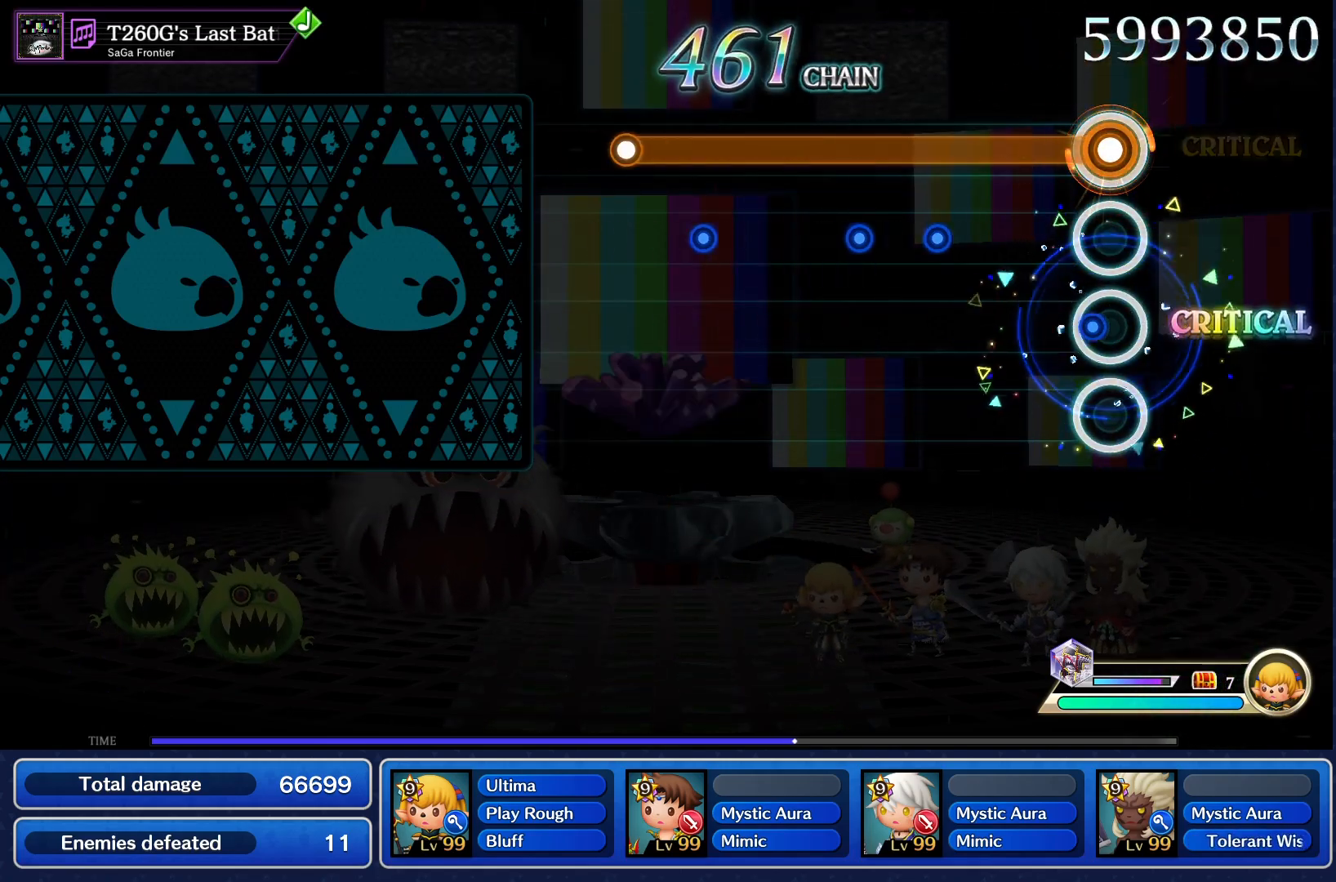
{"buttons": ["CROSS"], "events": []}
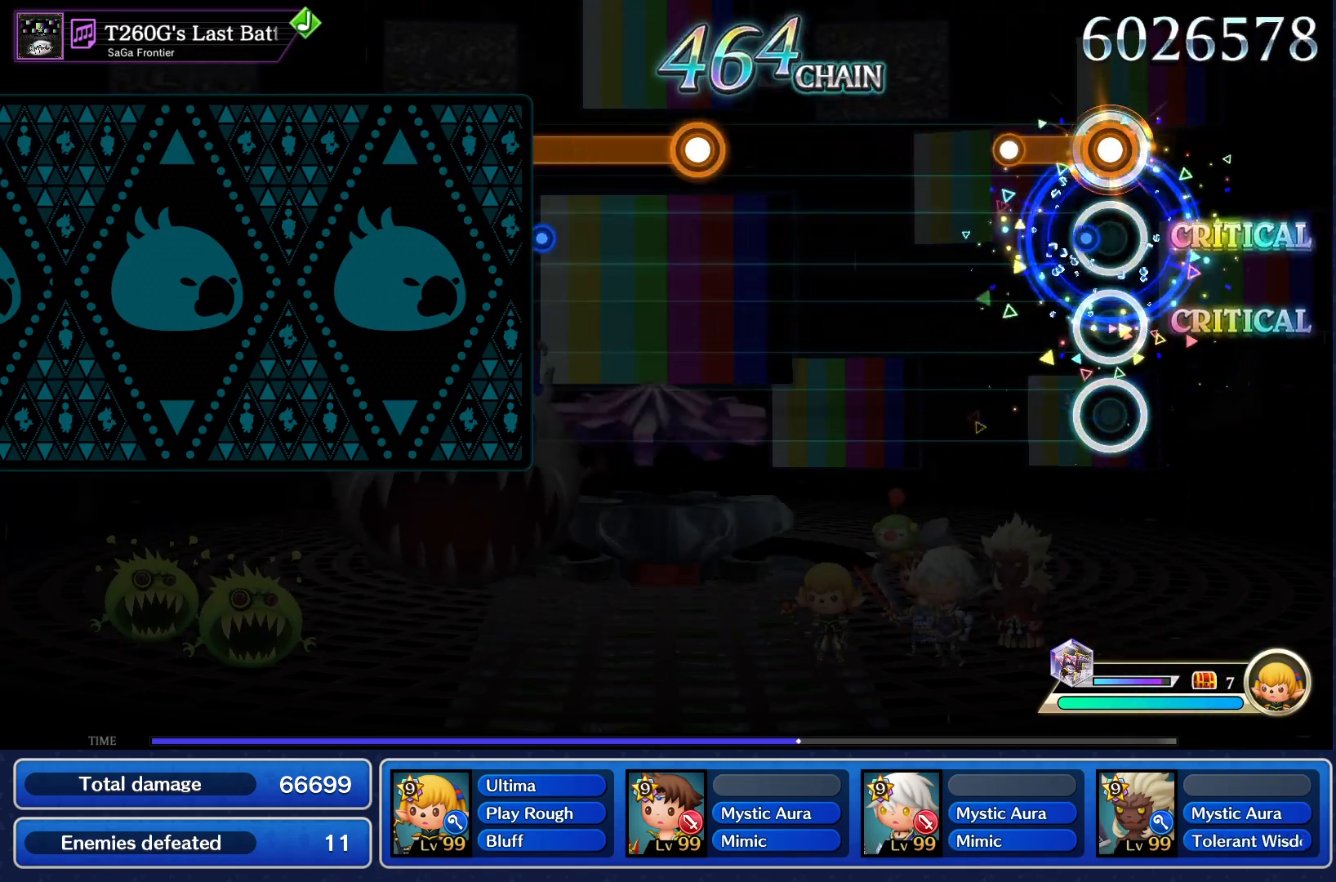
{"buttons": [], "events": [[167, "CROSS", "up"]]}
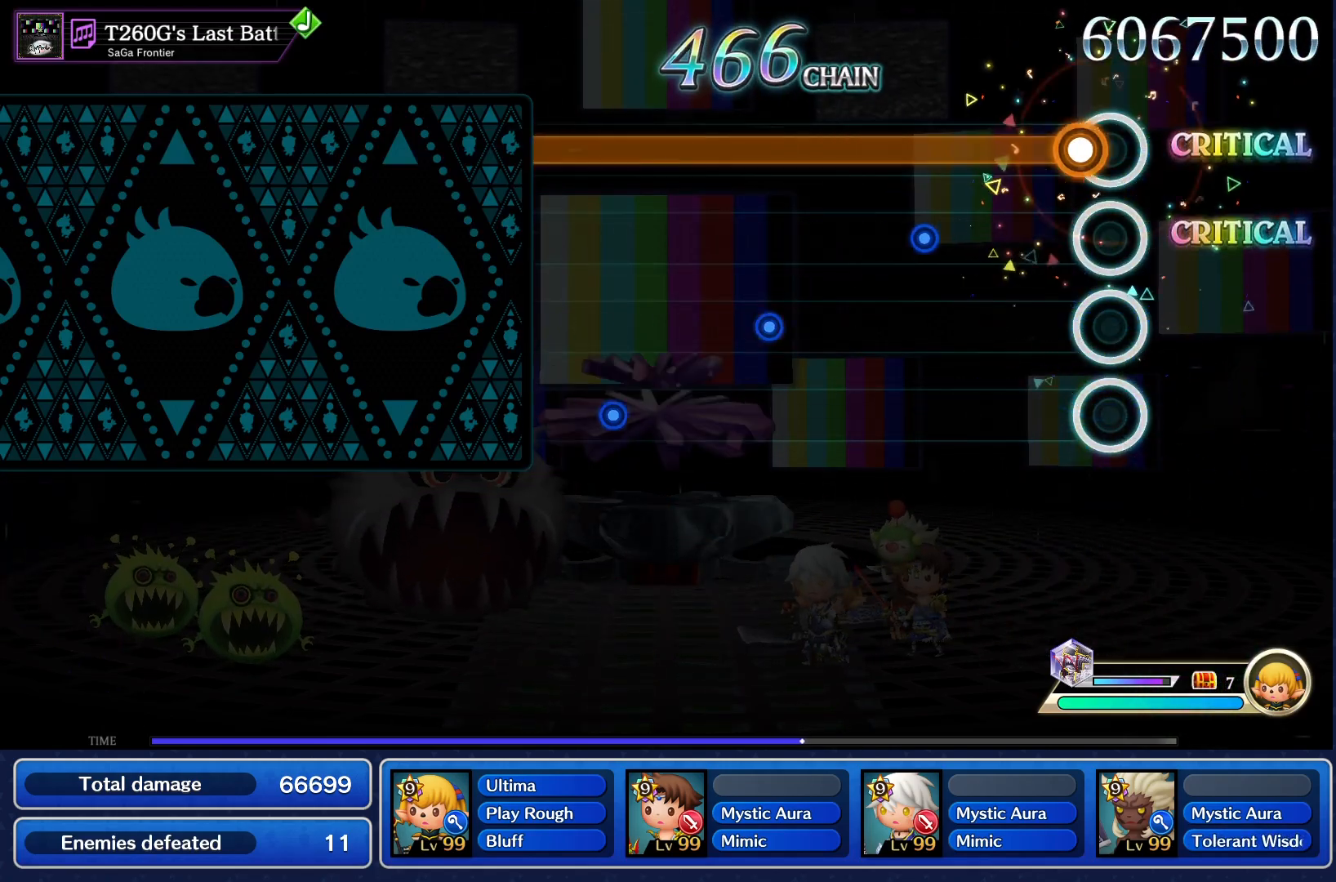
{"buttons": ["CROSS"], "events": [[67, "CROSS", "down"]]}
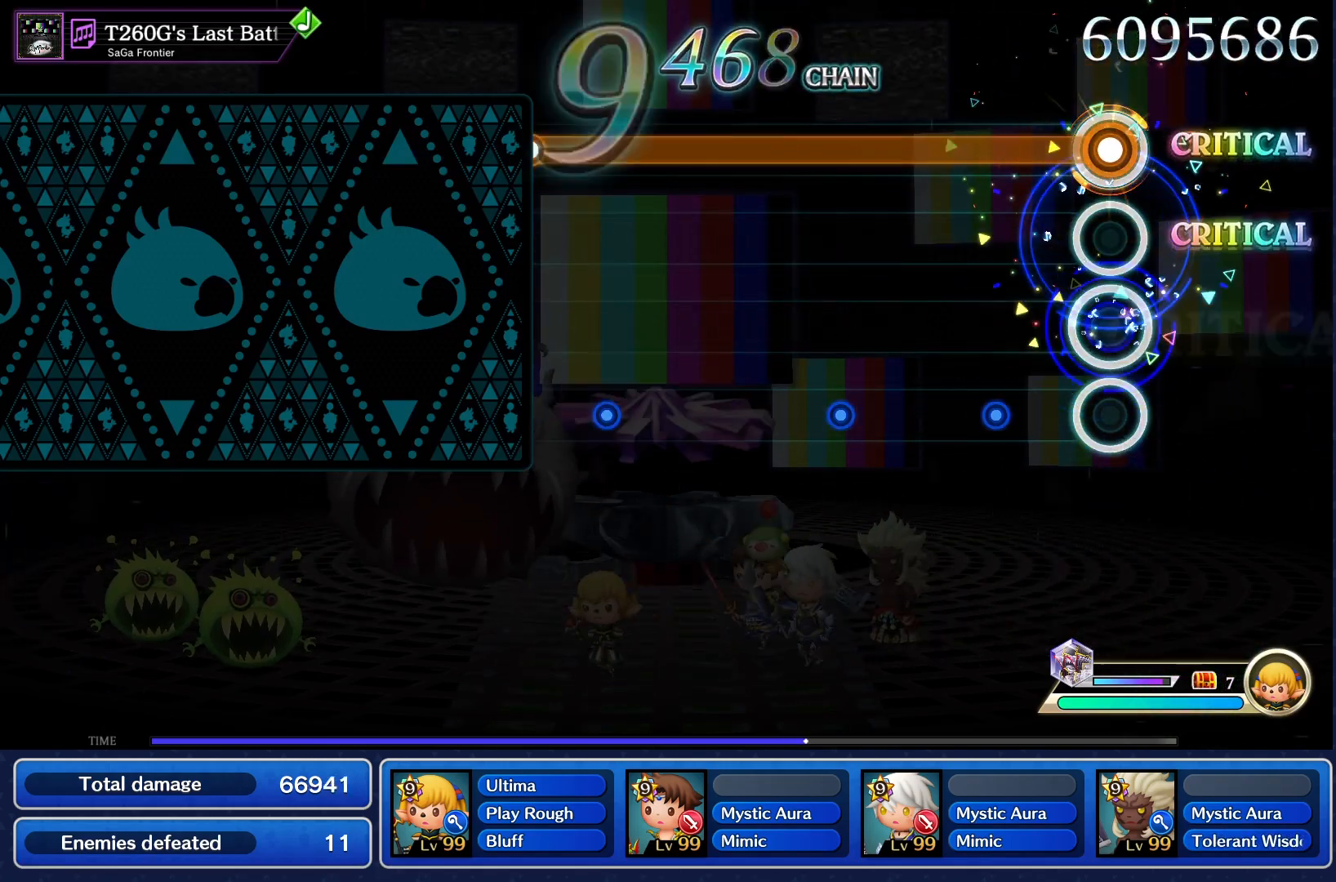
{"buttons": ["CROSS"], "events": []}
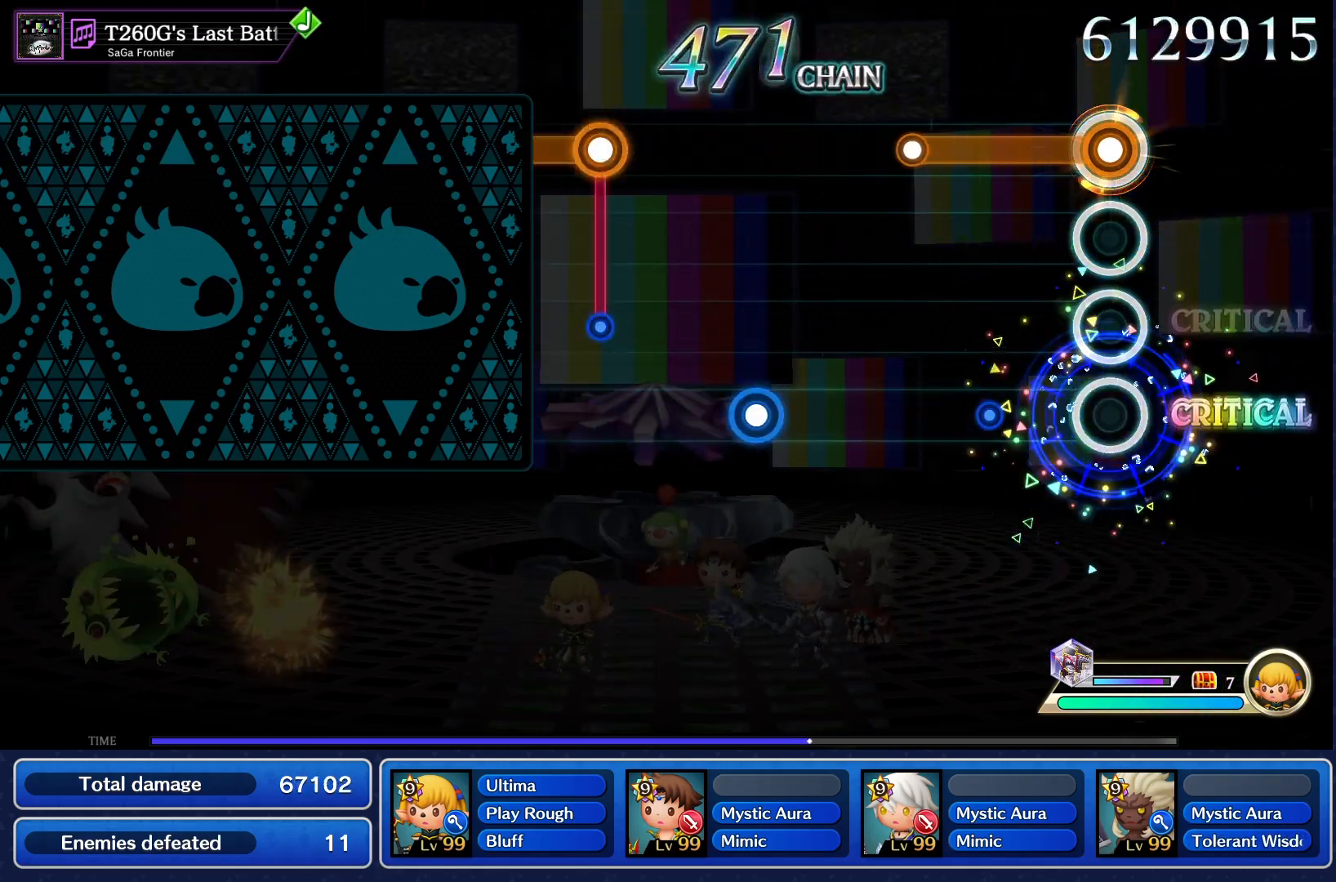
{"buttons": ["CROSS"], "events": [[284, "CROSS", "up"], [484, "CROSS", "down"]]}
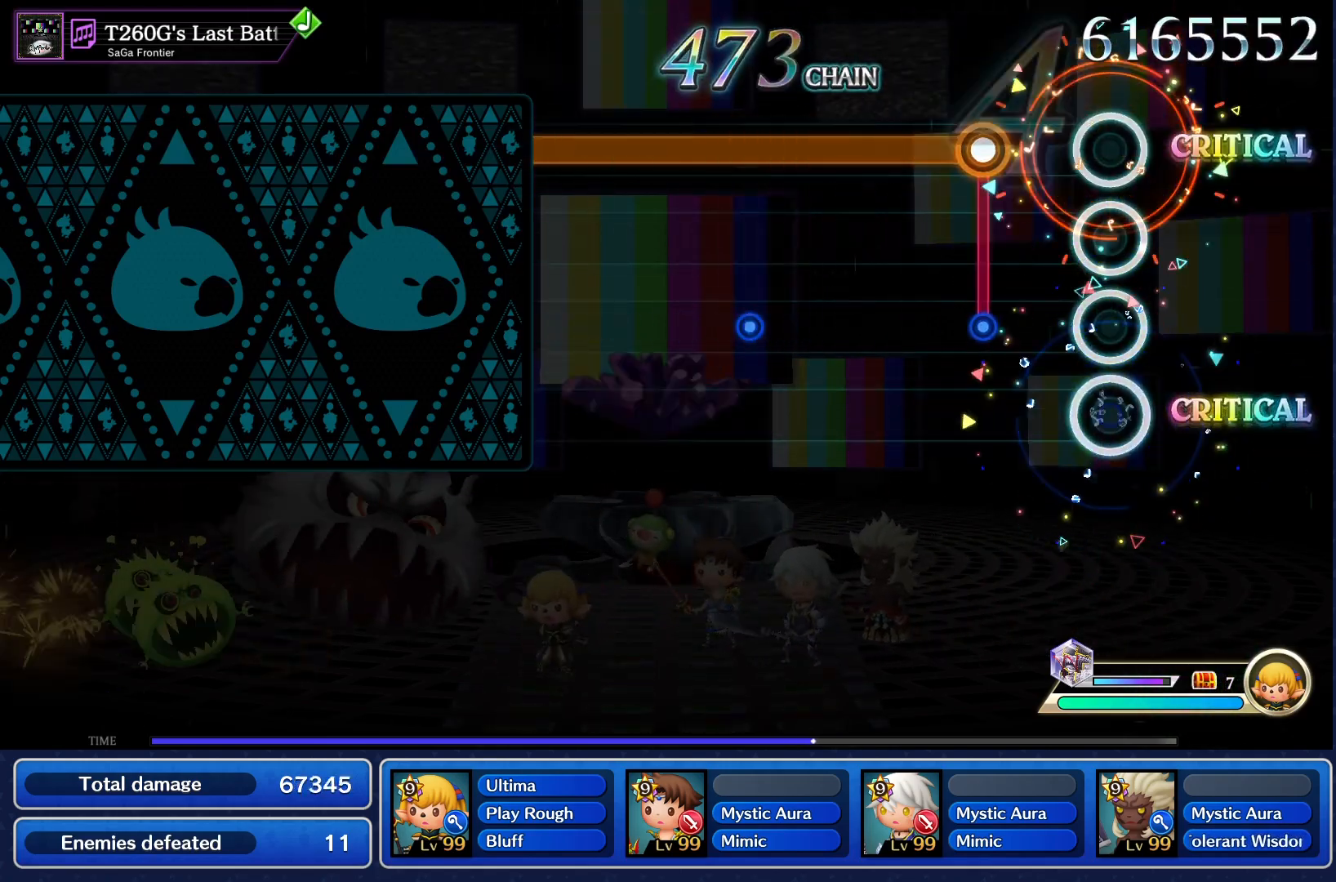
{"buttons": ["CROSS"], "events": [[34, "CROSS", "up"], [184, "CROSS", "down"]]}